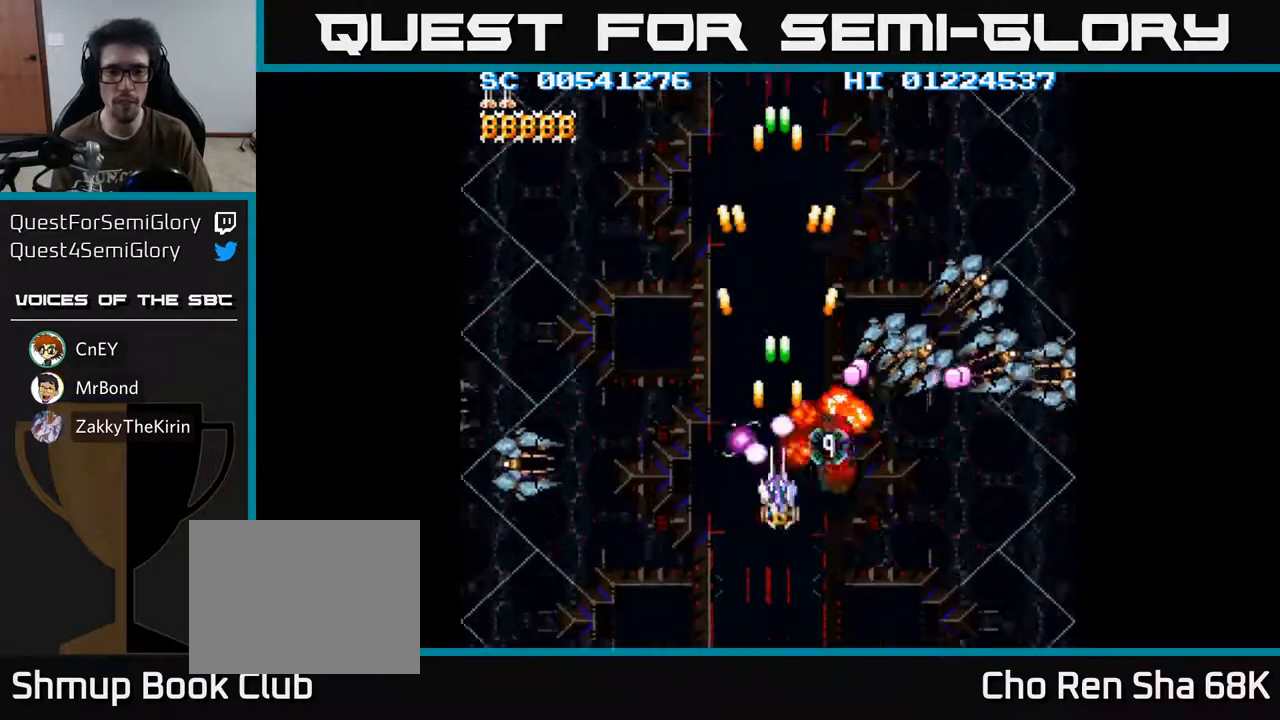
Gameplay with a controller (Xbox layout); each line is a JSON object with the inputs held at the frame after it. "events" lists button and stick changes between this image and that frame as [ms after this image, input, new state], when the widget could be followed in between.
{"buttons": ["A", "DPAD_DOWN", "DPAD_RIGHT"], "left_stick": "center", "right_stick": "center", "events": [[233, "DPAD_DOWN", "down"], [317, "DPAD_DOWN", "up"], [400, "DPAD_DOWN", "down"], [417, "DPAD_RIGHT", "down"]]}
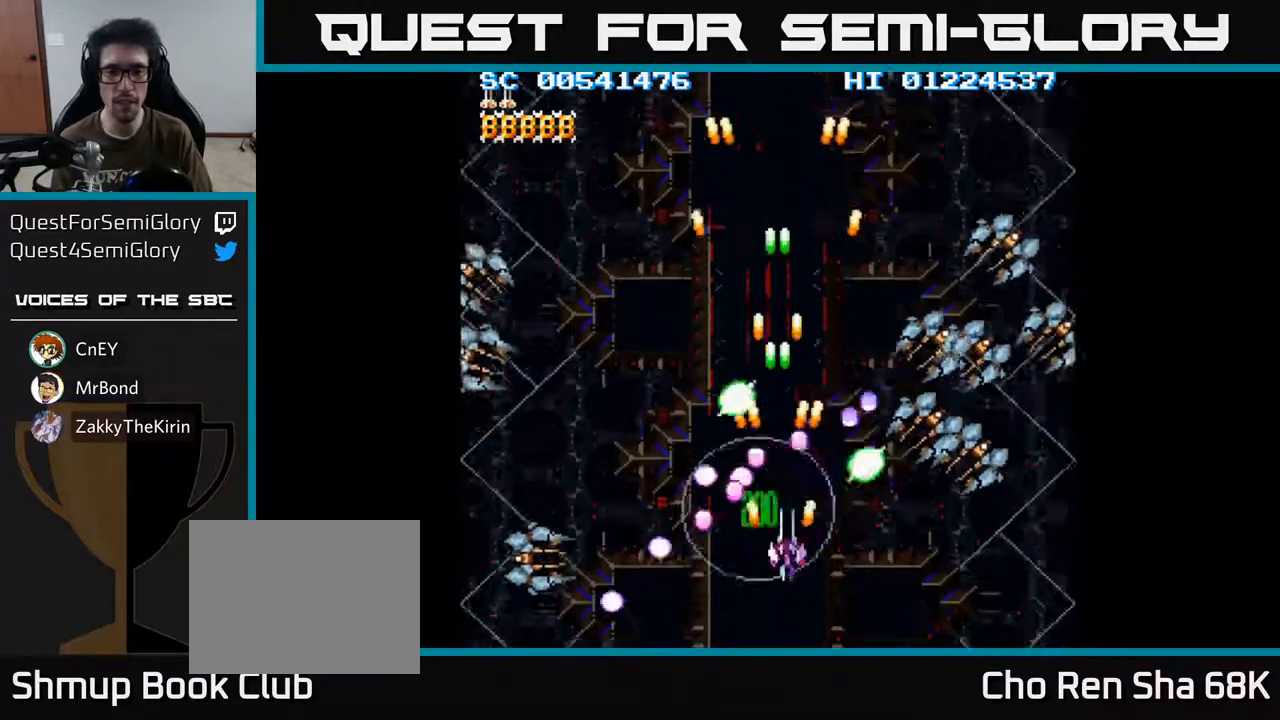
{"buttons": ["A", "DPAD_RIGHT"], "left_stick": "center", "right_stick": "center", "events": [[117, "DPAD_DOWN", "up"], [183, "DPAD_DOWN", "down"], [367, "DPAD_DOWN", "up"]]}
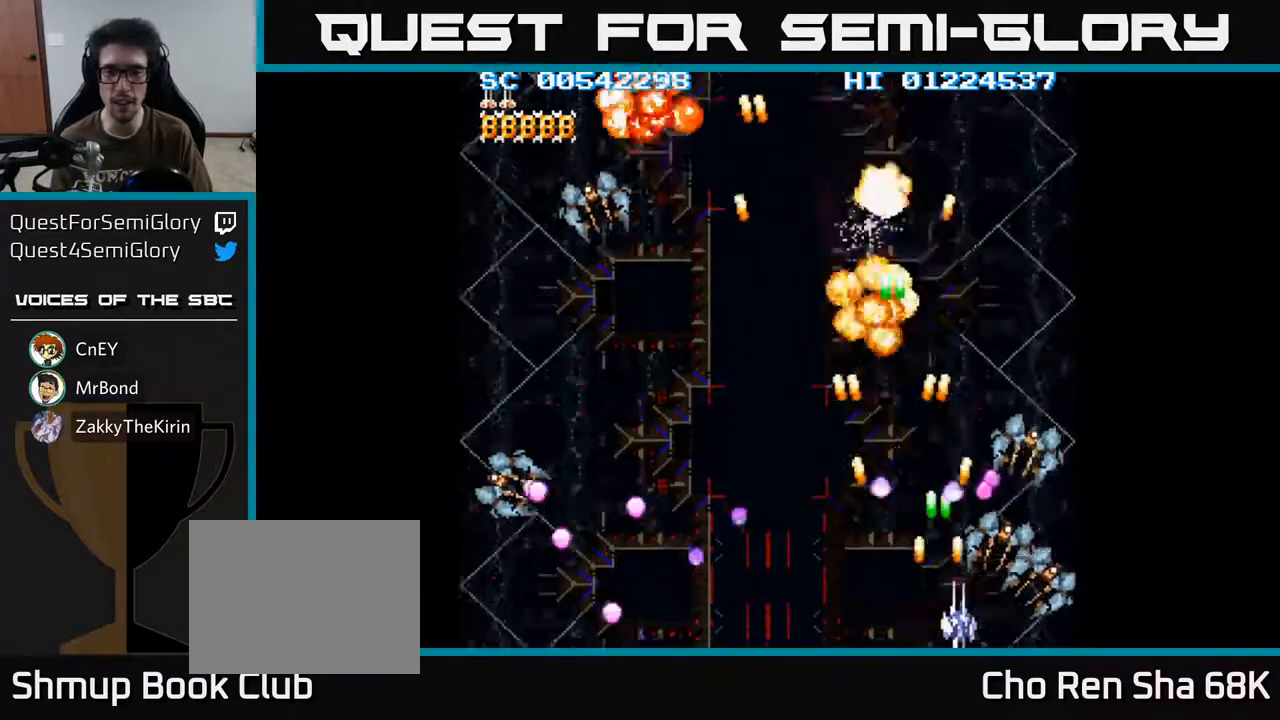
{"buttons": ["A", "DPAD_RIGHT"], "left_stick": "center", "right_stick": "center", "events": [[67, "DPAD_DOWN", "down"], [83, "DPAD_RIGHT", "up"], [117, "DPAD_LEFT", "down"], [133, "DPAD_DOWN", "up"], [317, "DPAD_LEFT", "up"], [333, "DPAD_RIGHT", "down"]]}
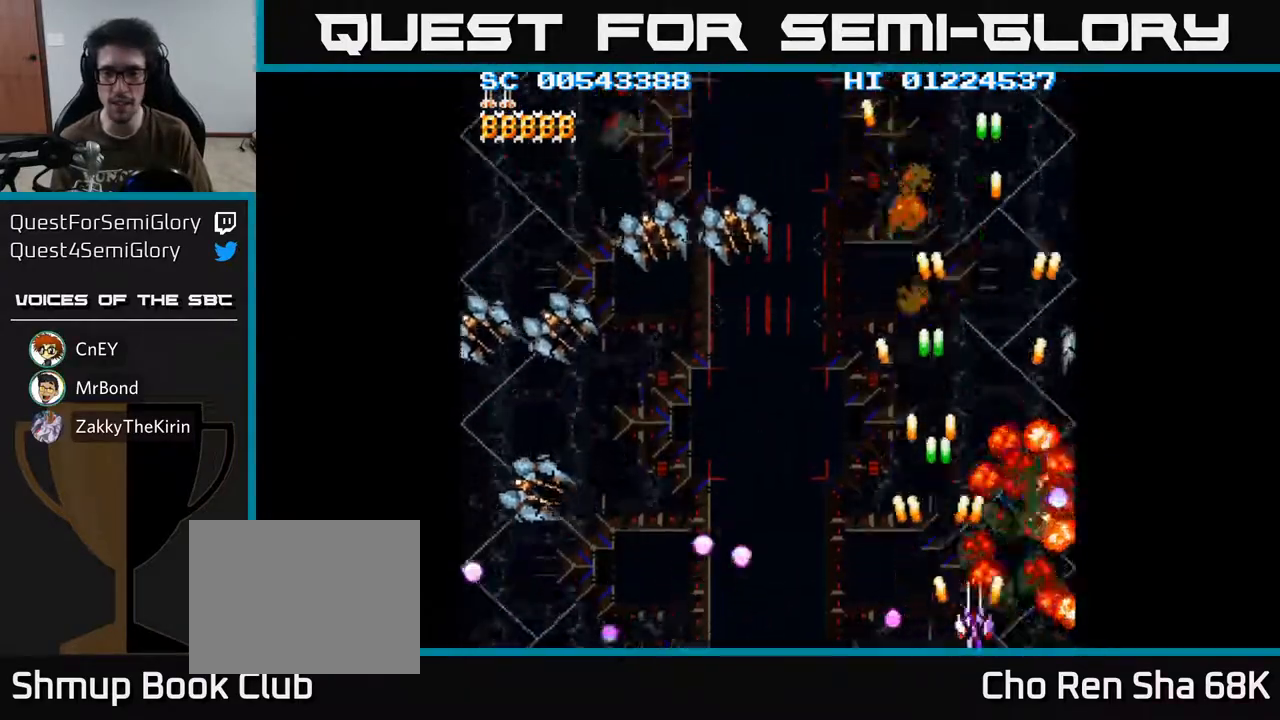
{"buttons": ["A", "DPAD_DOWN", "DPAD_LEFT"], "left_stick": "center", "right_stick": "center", "events": [[33, "DPAD_RIGHT", "up"], [50, "DPAD_LEFT", "down"], [100, "DPAD_UP", "down"], [150, "DPAD_LEFT", "up"], [267, "DPAD_LEFT", "down"], [350, "DPAD_UP", "up"], [467, "DPAD_DOWN", "down"]]}
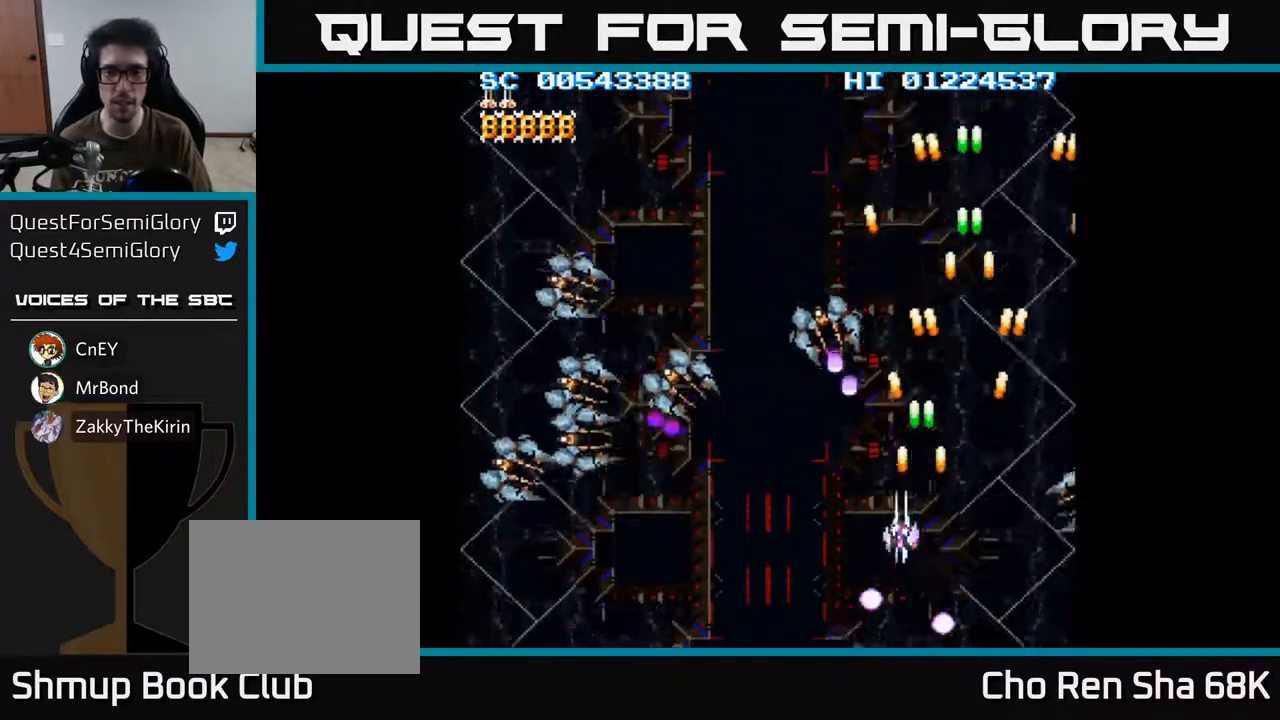
{"buttons": ["A", "DPAD_LEFT"], "left_stick": "center", "right_stick": "center", "events": [[233, "DPAD_DOWN", "up"]]}
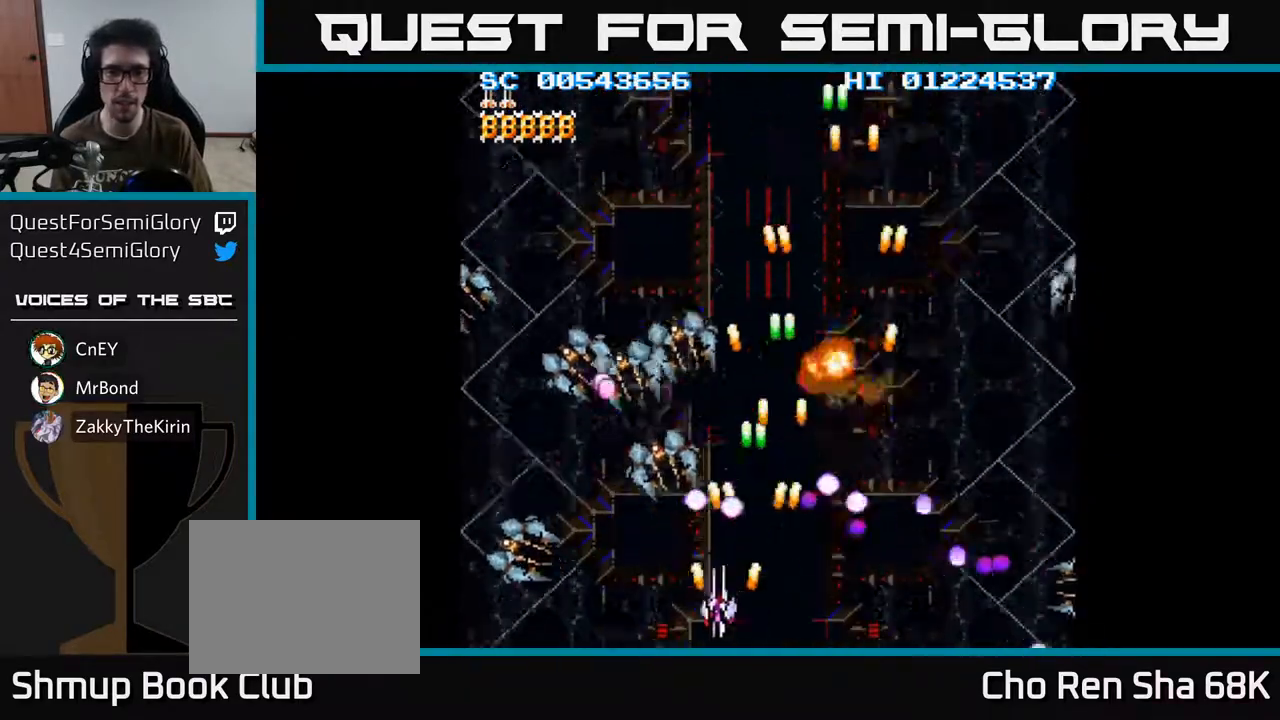
{"buttons": ["A", "DPAD_DOWN"], "left_stick": "center", "right_stick": "center", "events": [[117, "DPAD_UP", "down"], [150, "DPAD_LEFT", "up"], [183, "DPAD_LEFT", "down"], [250, "DPAD_UP", "up"], [367, "DPAD_DOWN", "down"], [500, "DPAD_LEFT", "up"]]}
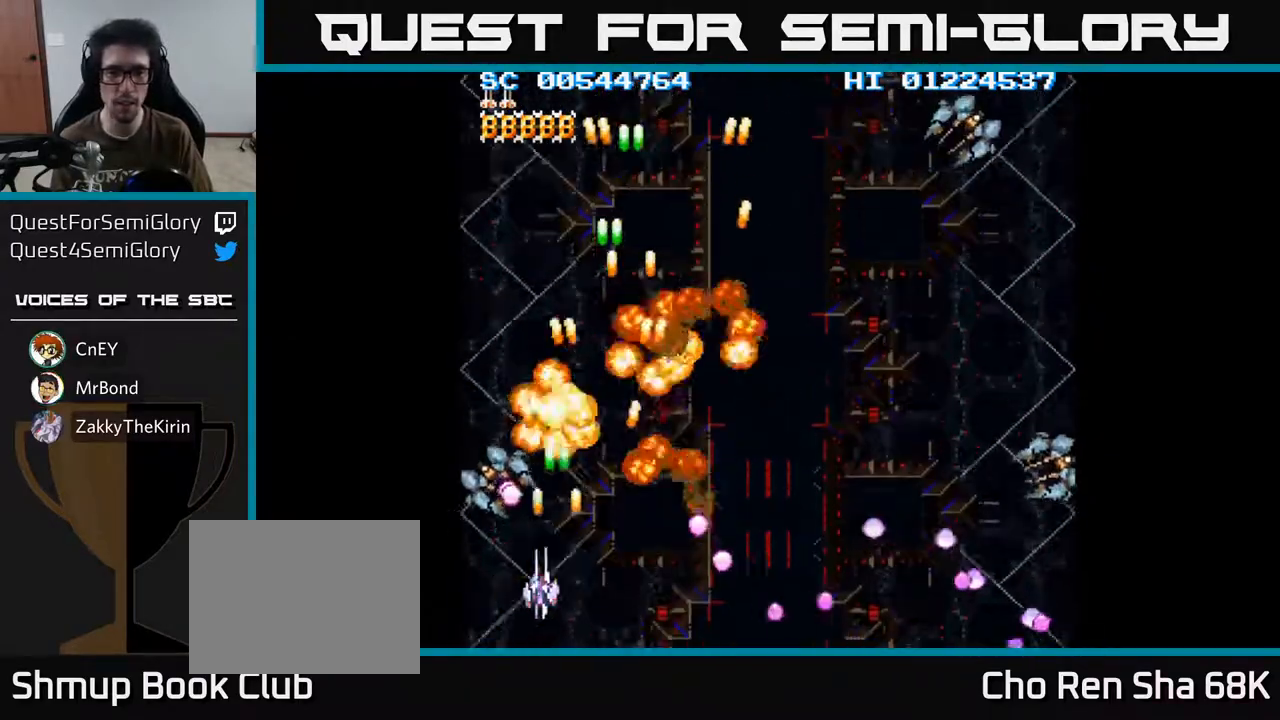
{"buttons": ["A", "DPAD_RIGHT"], "left_stick": "center", "right_stick": "center", "events": [[50, "DPAD_DOWN", "up"], [50, "DPAD_RIGHT", "down"], [67, "DPAD_UP", "down"], [100, "L1", "down"], [150, "DPAD_RIGHT", "up"], [217, "L1", "up"], [250, "DPAD_RIGHT", "down"], [283, "DPAD_UP", "up"]]}
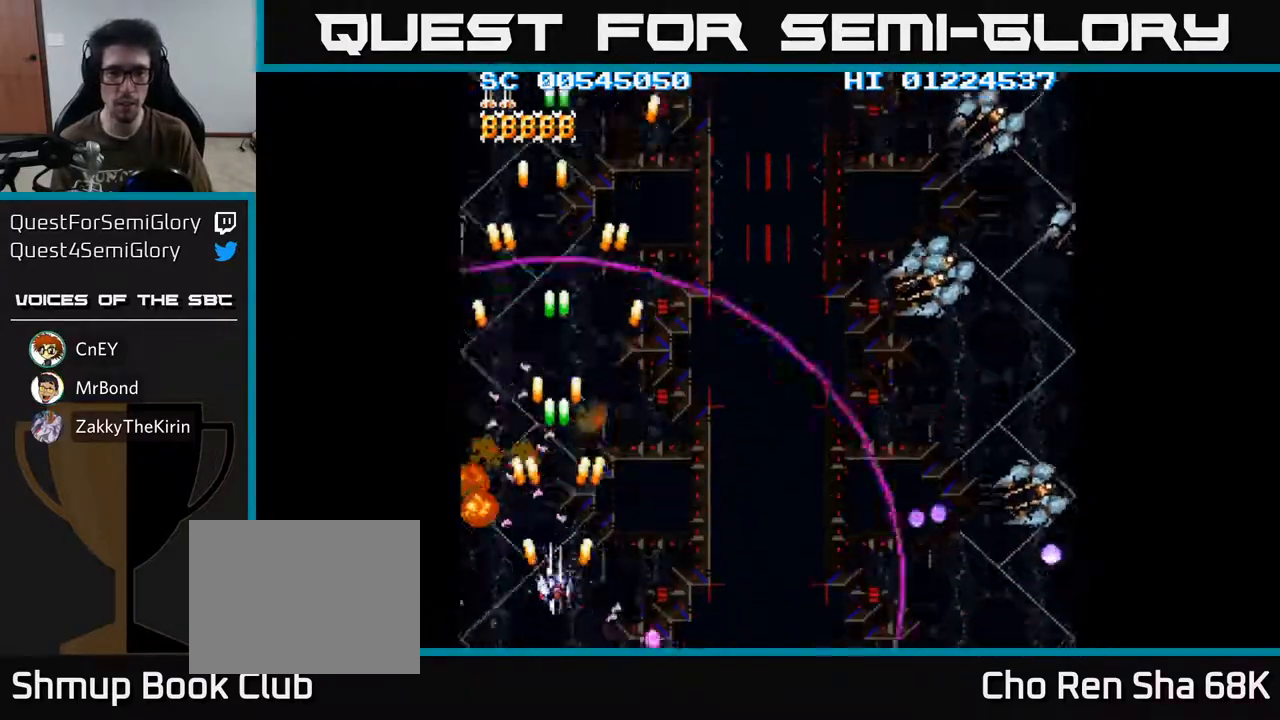
{"buttons": ["A", "DPAD_RIGHT"], "left_stick": "center", "right_stick": "center", "events": [[150, "DPAD_RIGHT", "up"], [267, "DPAD_RIGHT", "down"]]}
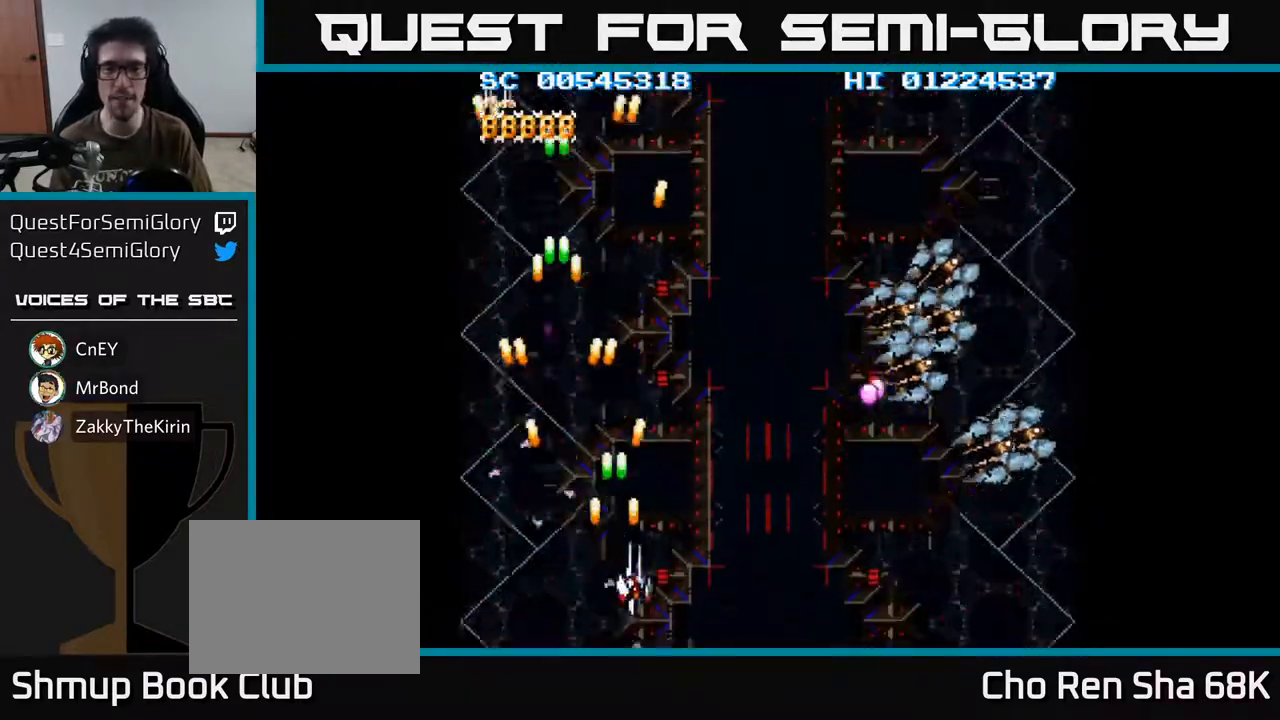
{"buttons": ["A", "DPAD_RIGHT"], "left_stick": "center", "right_stick": "center", "events": []}
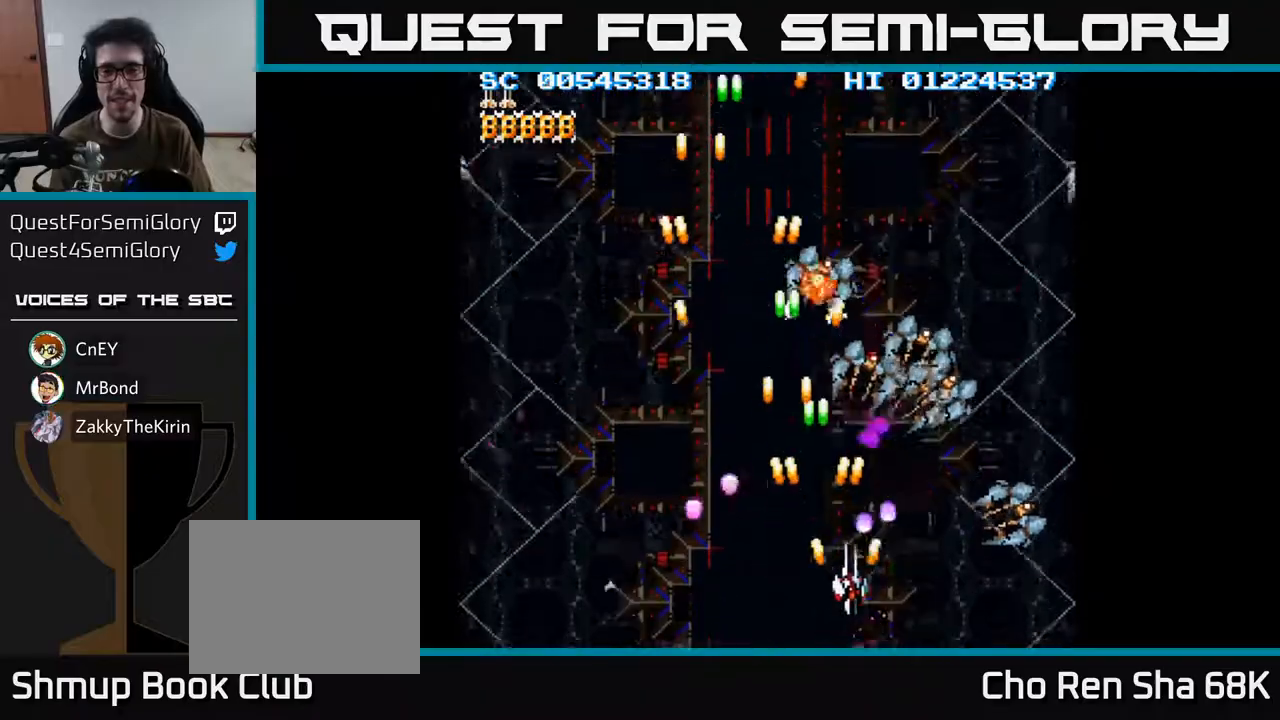
{"buttons": ["A", "DPAD_LEFT"], "left_stick": "center", "right_stick": "center", "events": [[117, "DPAD_DOWN", "down"], [300, "DPAD_DOWN", "up"], [400, "DPAD_RIGHT", "up"], [450, "DPAD_LEFT", "down"]]}
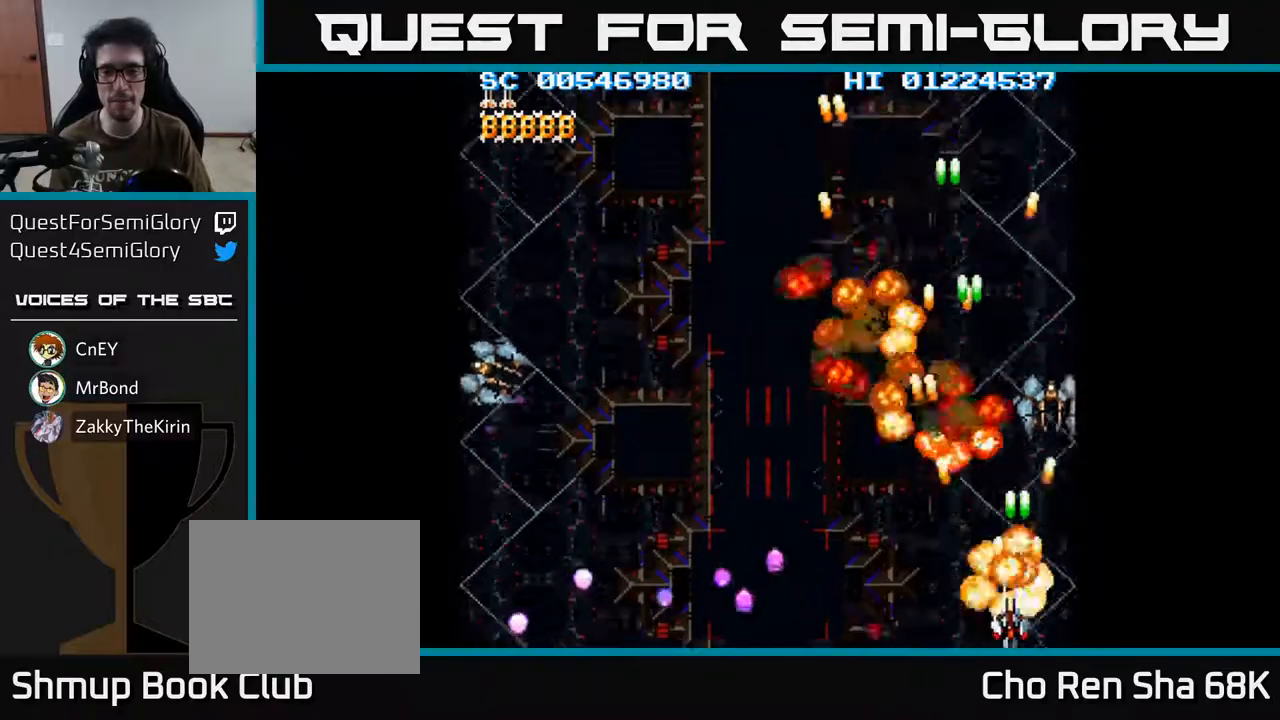
{"buttons": ["A", "DPAD_LEFT"], "left_stick": "center", "right_stick": "center", "events": [[17, "DPAD_LEFT", "up"], [33, "DPAD_RIGHT", "down"], [117, "DPAD_RIGHT", "up"], [150, "DPAD_LEFT", "down"]]}
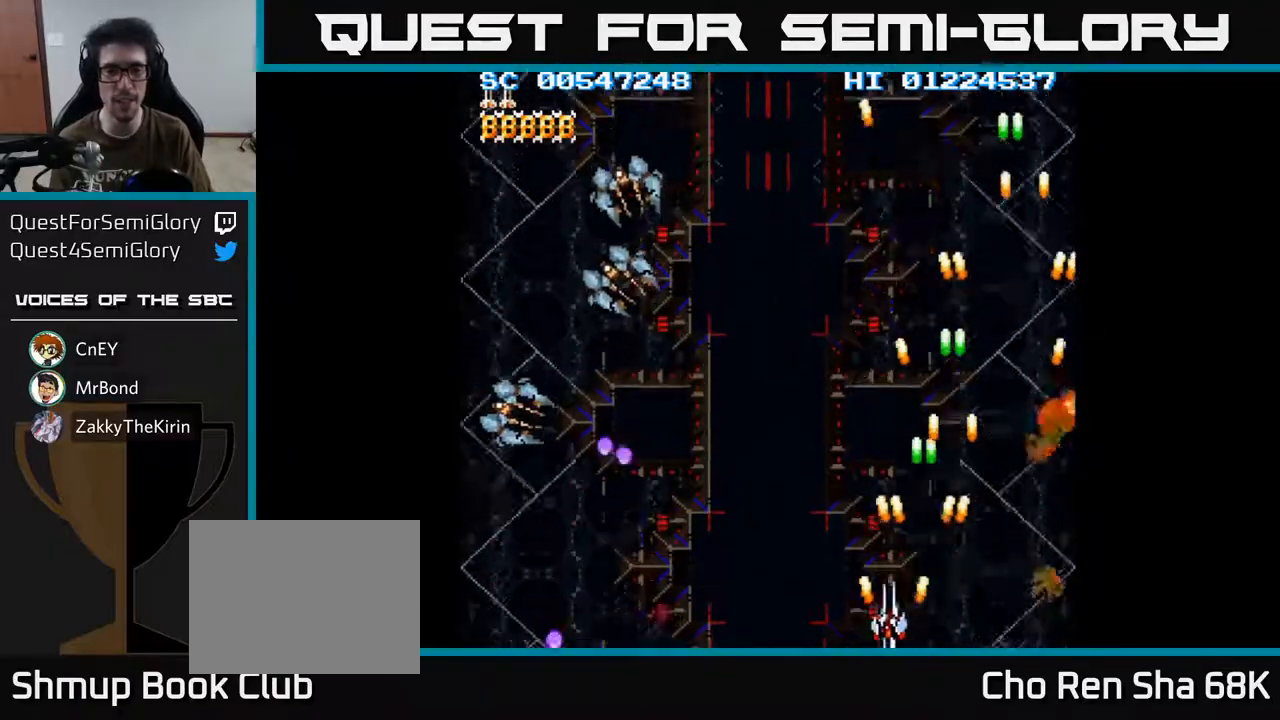
{"buttons": ["A", "DPAD_UP", "DPAD_LEFT"], "left_stick": "center", "right_stick": "center", "events": [[483, "DPAD_UP", "down"]]}
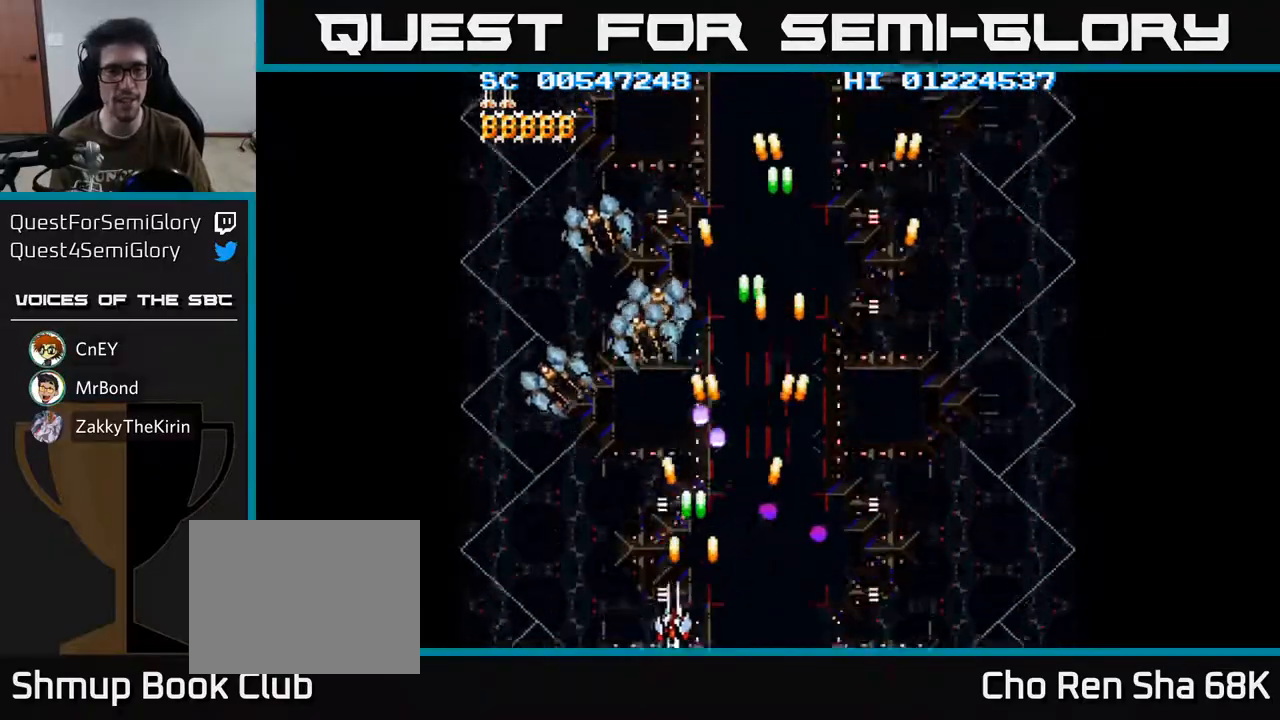
{"buttons": ["A", "DPAD_UP", "DPAD_LEFT"], "left_stick": "center", "right_stick": "center", "events": [[183, "DPAD_UP", "up"], [283, "DPAD_DOWN", "down"], [317, "DPAD_LEFT", "up"], [433, "DPAD_DOWN", "up"], [450, "DPAD_LEFT", "down"], [483, "DPAD_UP", "down"]]}
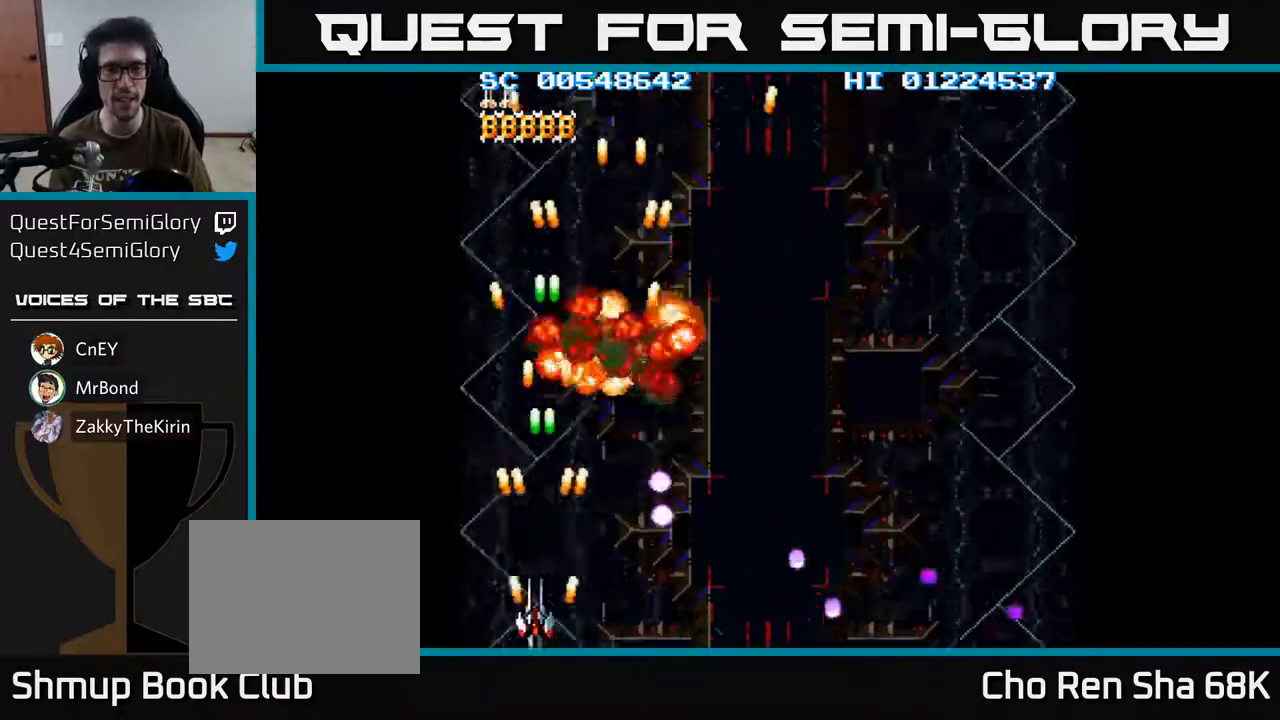
{"buttons": ["A", "DPAD_RIGHT"], "left_stick": "center", "right_stick": "center", "events": [[67, "DPAD_LEFT", "up"], [100, "DPAD_RIGHT", "down"], [167, "DPAD_UP", "up"], [350, "DPAD_DOWN", "down"], [467, "DPAD_DOWN", "up"]]}
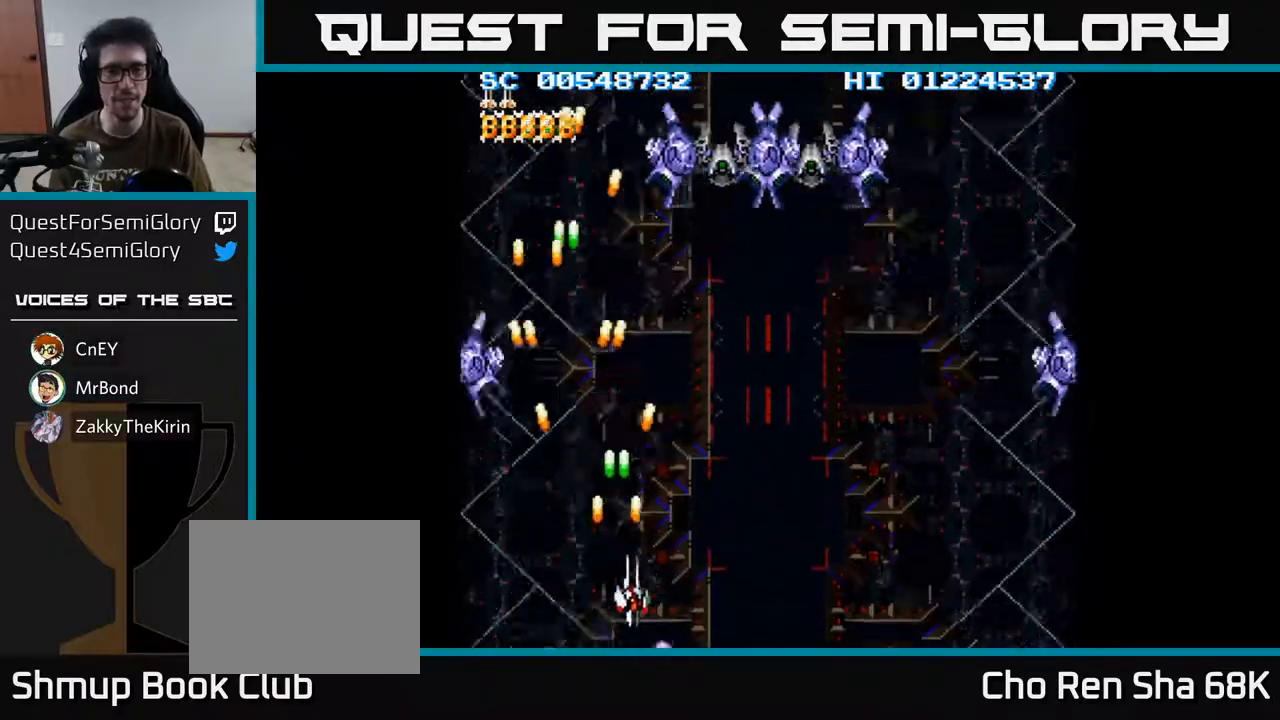
{"buttons": ["A", "DPAD_DOWN"], "left_stick": "center", "right_stick": "center", "events": [[167, "DPAD_RIGHT", "up"], [200, "DPAD_UP", "down"], [333, "DPAD_UP", "up"], [367, "DPAD_RIGHT", "down"], [400, "DPAD_DOWN", "down"], [417, "DPAD_RIGHT", "up"]]}
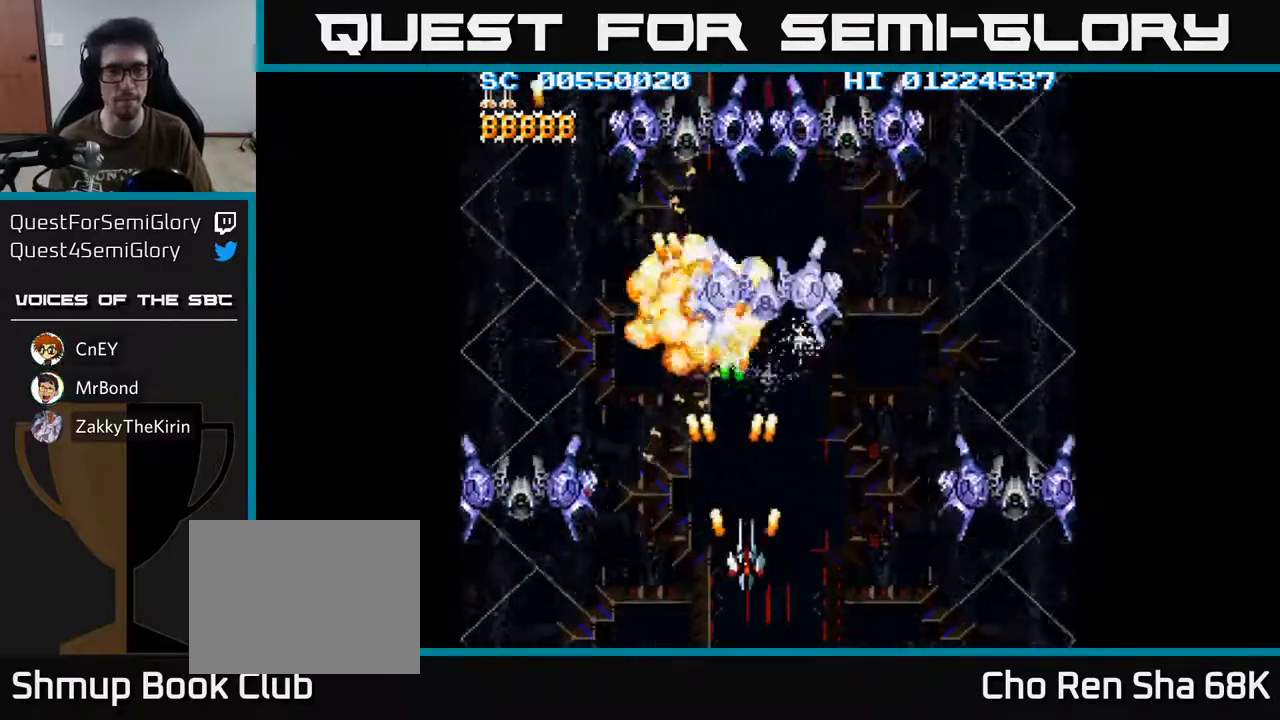
{"buttons": ["A", "DPAD_RIGHT"], "left_stick": "center", "right_stick": "center", "events": [[100, "DPAD_LEFT", "down"], [200, "DPAD_DOWN", "up"], [417, "DPAD_LEFT", "up"], [450, "DPAD_RIGHT", "down"]]}
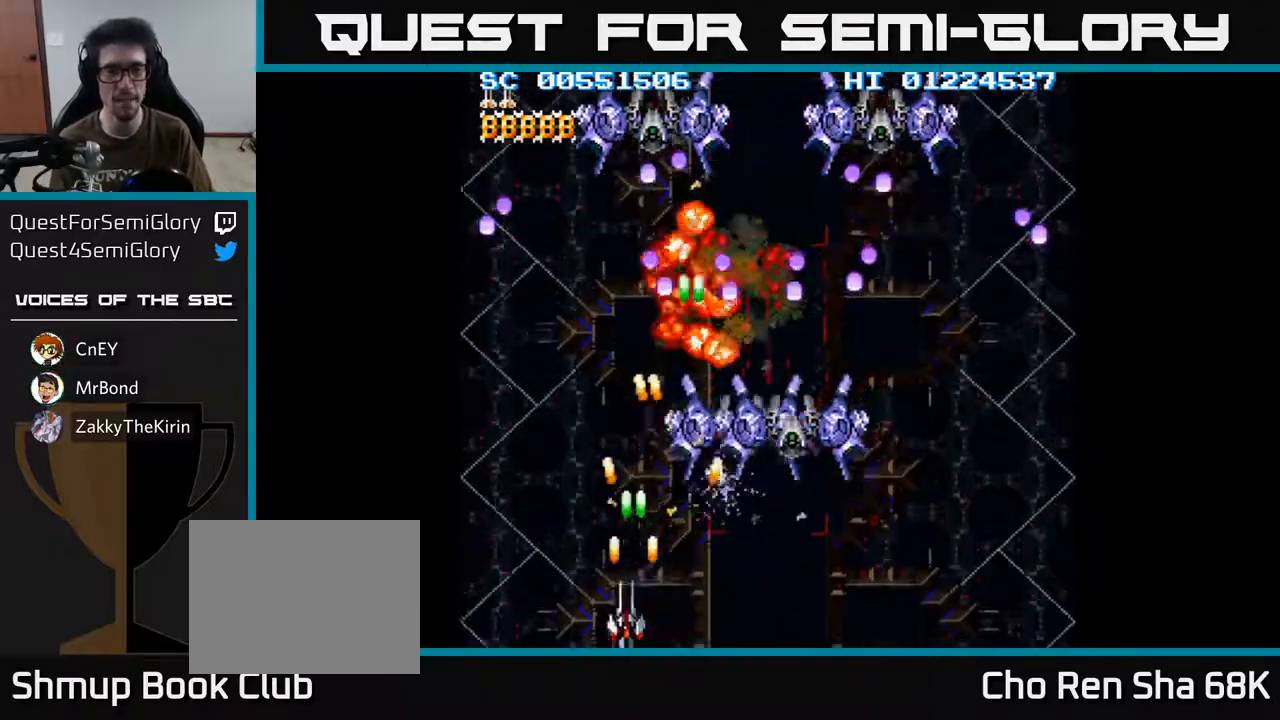
{"buttons": ["A", "DPAD_RIGHT"], "left_stick": "center", "right_stick": "center", "events": []}
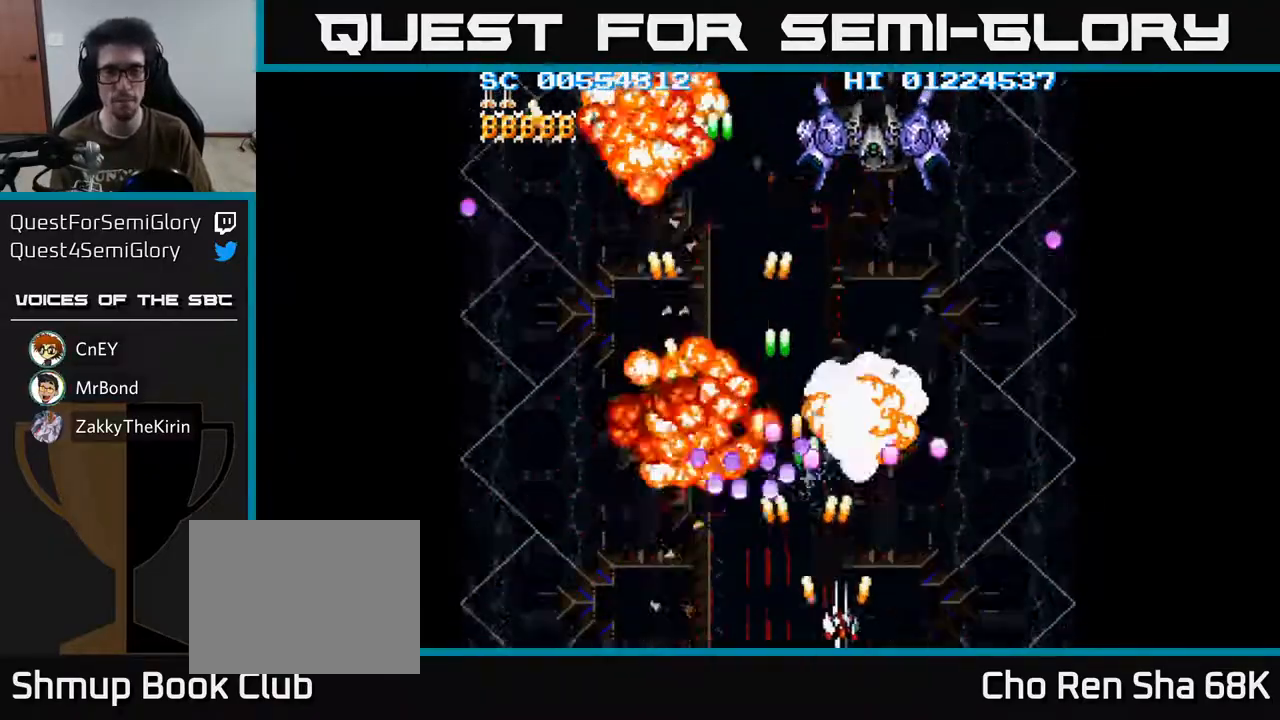
{"buttons": ["A", "DPAD_LEFT"], "left_stick": "center", "right_stick": "center", "events": [[133, "DPAD_RIGHT", "up"], [150, "DPAD_UP", "down"], [283, "DPAD_LEFT", "down"], [417, "DPAD_UP", "up"]]}
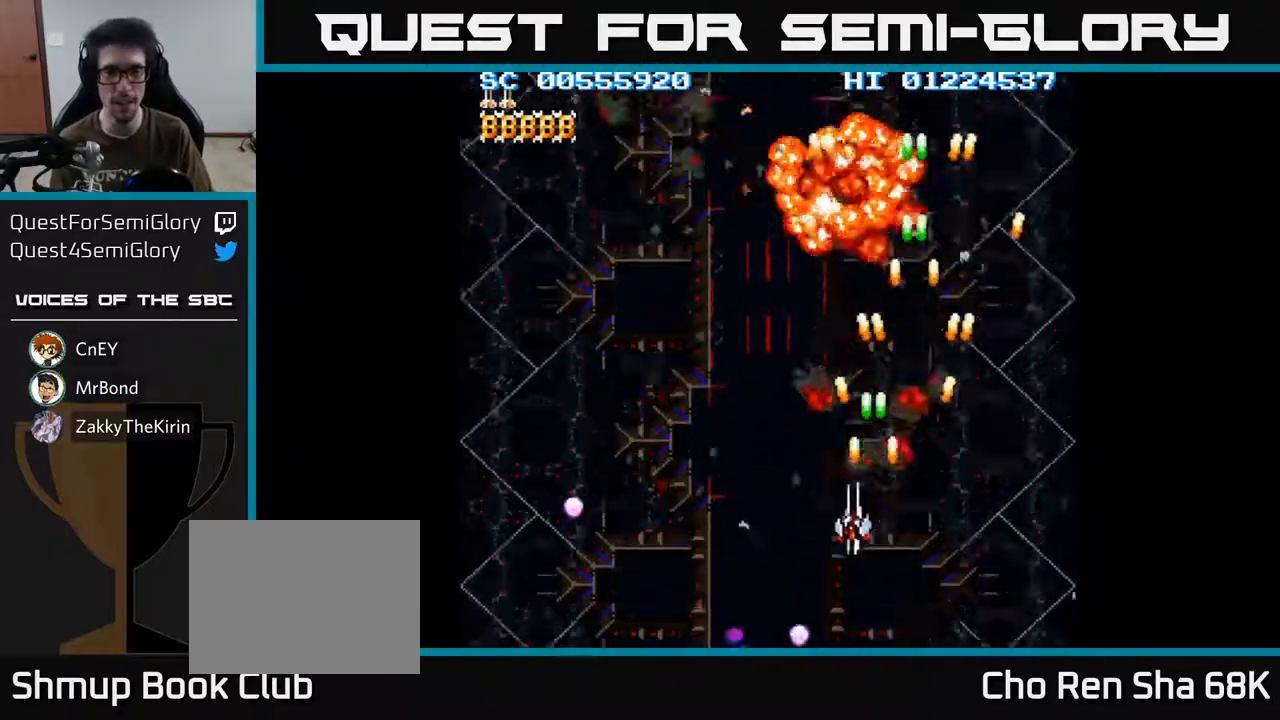
{"buttons": ["A", "DPAD_LEFT"], "left_stick": "center", "right_stick": "center", "events": [[100, "DPAD_DOWN", "down"], [150, "DPAD_LEFT", "up"], [250, "DPAD_LEFT", "down"], [483, "DPAD_DOWN", "up"]]}
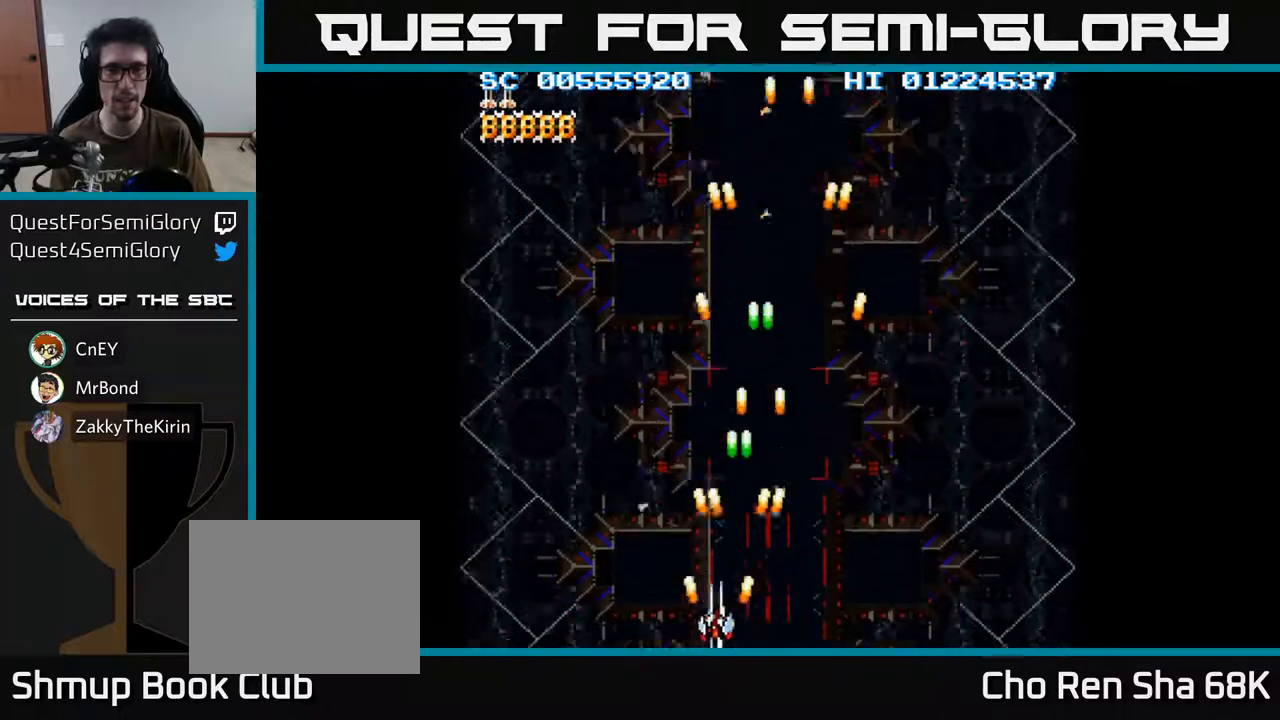
{"buttons": ["A", "DPAD_RIGHT"], "left_stick": "center", "right_stick": "center", "events": [[100, "DPAD_LEFT", "up"], [150, "DPAD_RIGHT", "down"]]}
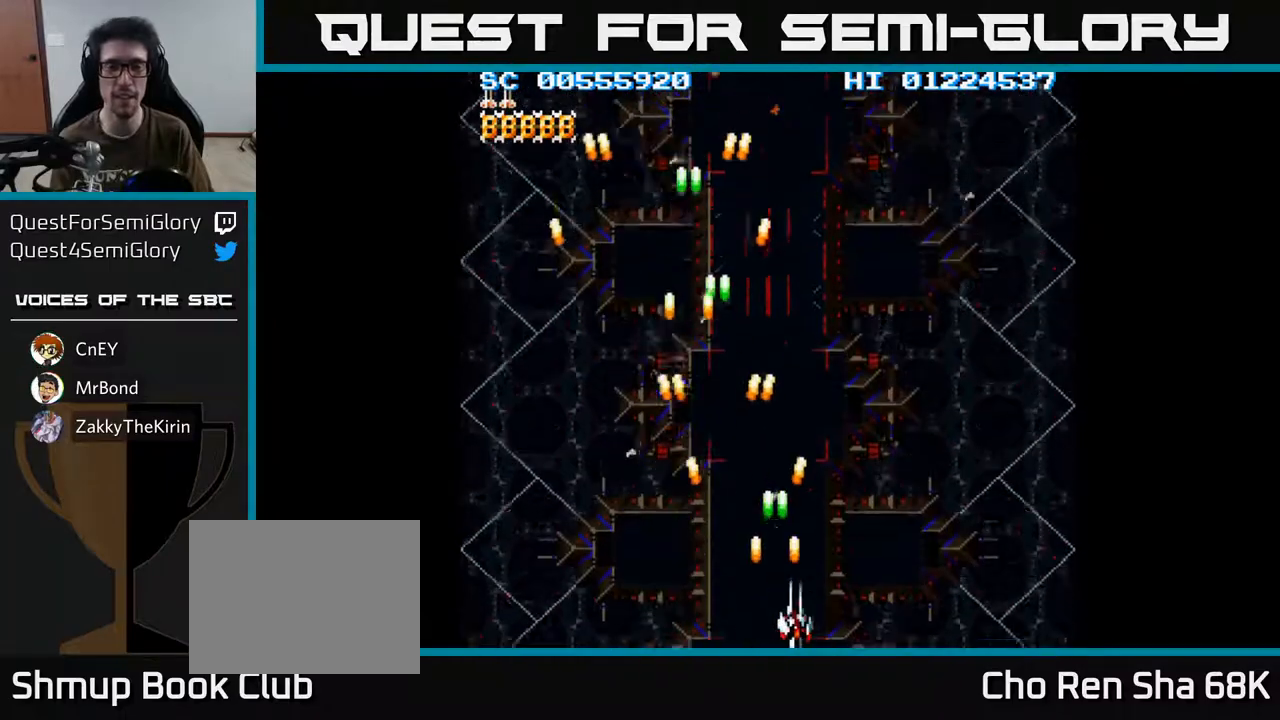
{"buttons": ["A", "DPAD_LEFT"], "left_stick": "center", "right_stick": "center", "events": [[50, "DPAD_DOWN", "down"], [233, "DPAD_RIGHT", "up"], [250, "DPAD_DOWN", "up"], [317, "DPAD_LEFT", "down"]]}
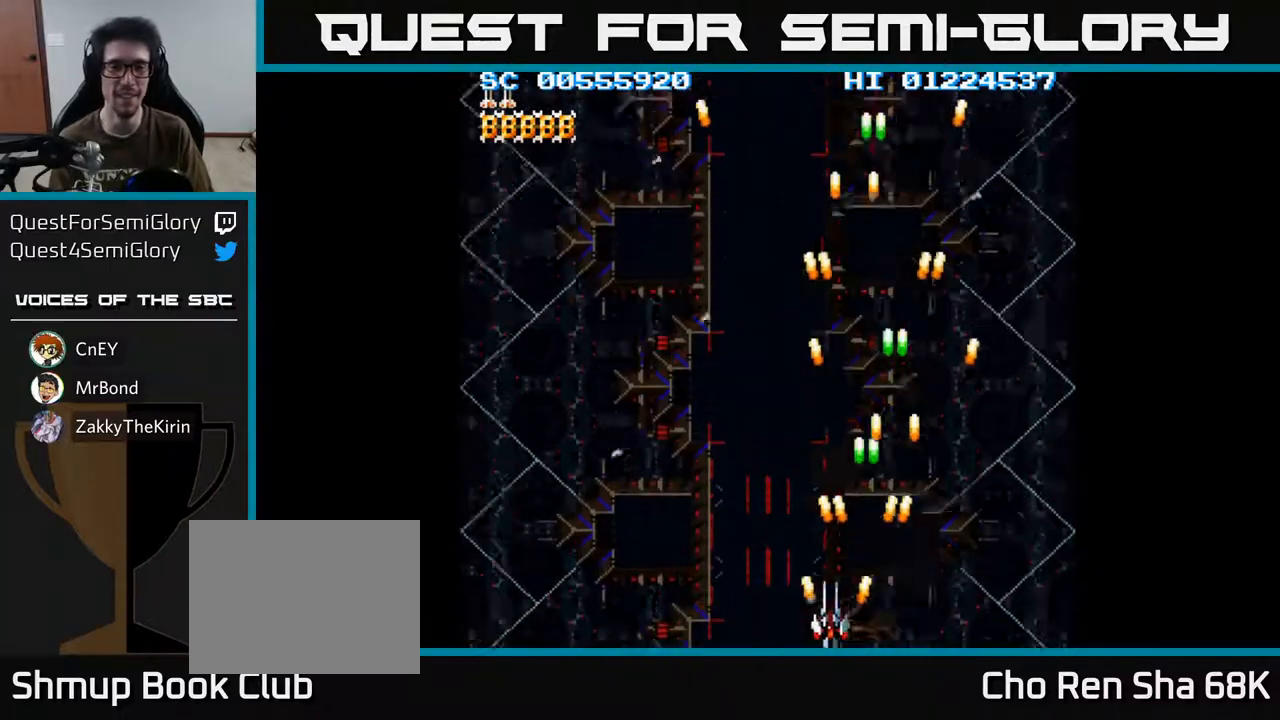
{"buttons": ["A", "DPAD_RIGHT"], "left_stick": "center", "right_stick": "center", "events": [[117, "DPAD_DOWN", "down"], [117, "DPAD_LEFT", "up"], [317, "DPAD_RIGHT", "down"], [383, "DPAD_DOWN", "up"]]}
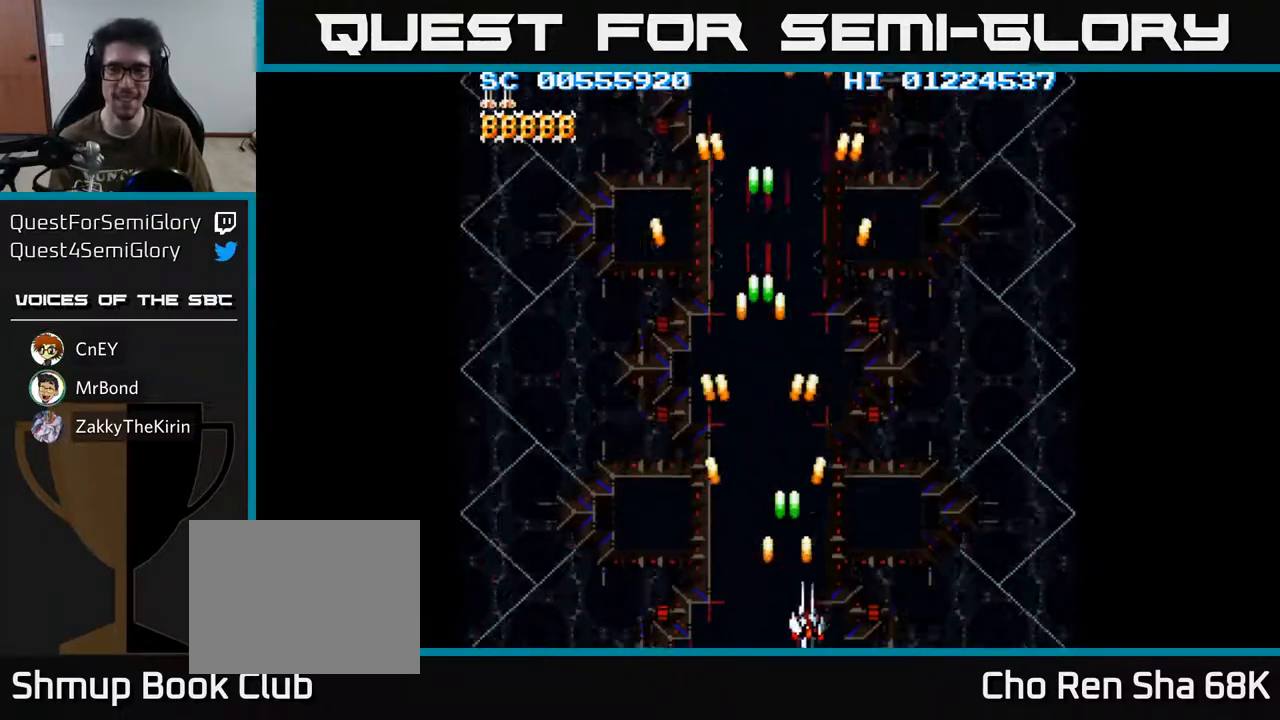
{"buttons": ["A", "DPAD_LEFT"], "left_stick": "center", "right_stick": "center", "events": [[117, "DPAD_RIGHT", "up"], [183, "DPAD_LEFT", "down"]]}
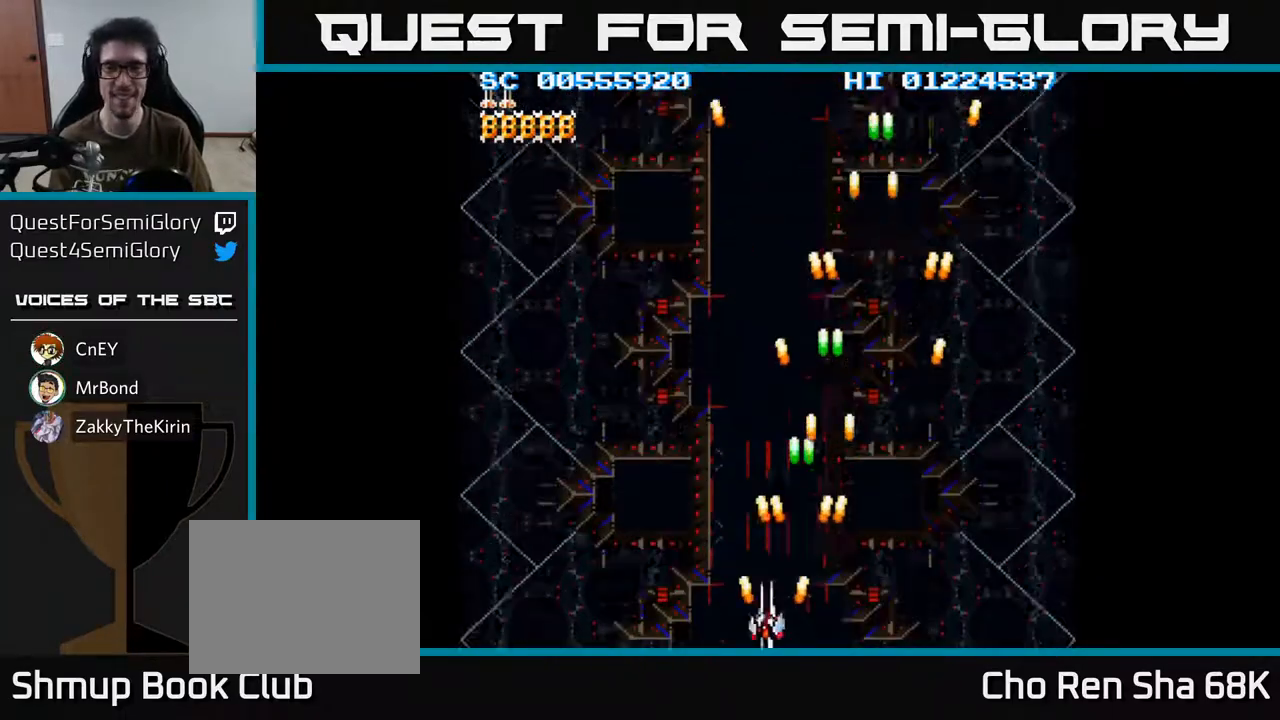
{"buttons": ["A", "DPAD_RIGHT"], "left_stick": "center", "right_stick": "center", "events": [[333, "DPAD_LEFT", "up"], [400, "DPAD_RIGHT", "down"]]}
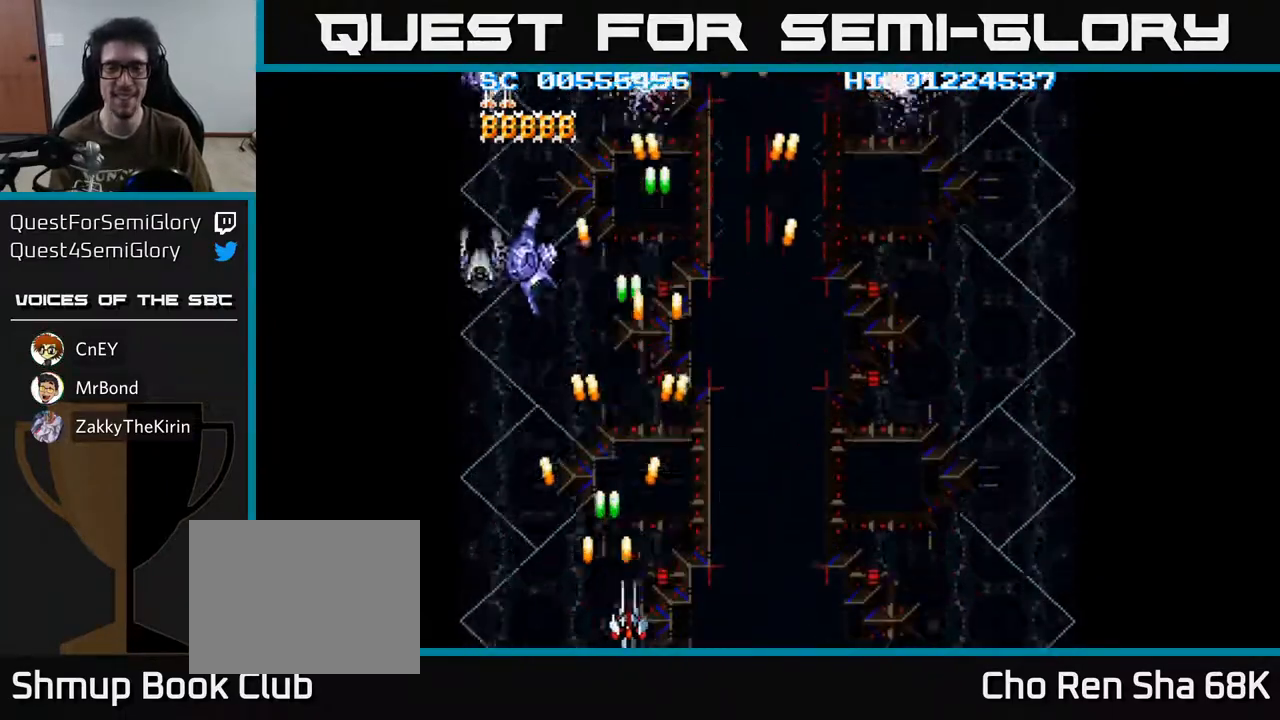
{"buttons": ["A", "DPAD_LEFT"], "left_stick": "center", "right_stick": "center", "events": [[333, "DPAD_RIGHT", "up"], [367, "DPAD_LEFT", "down"]]}
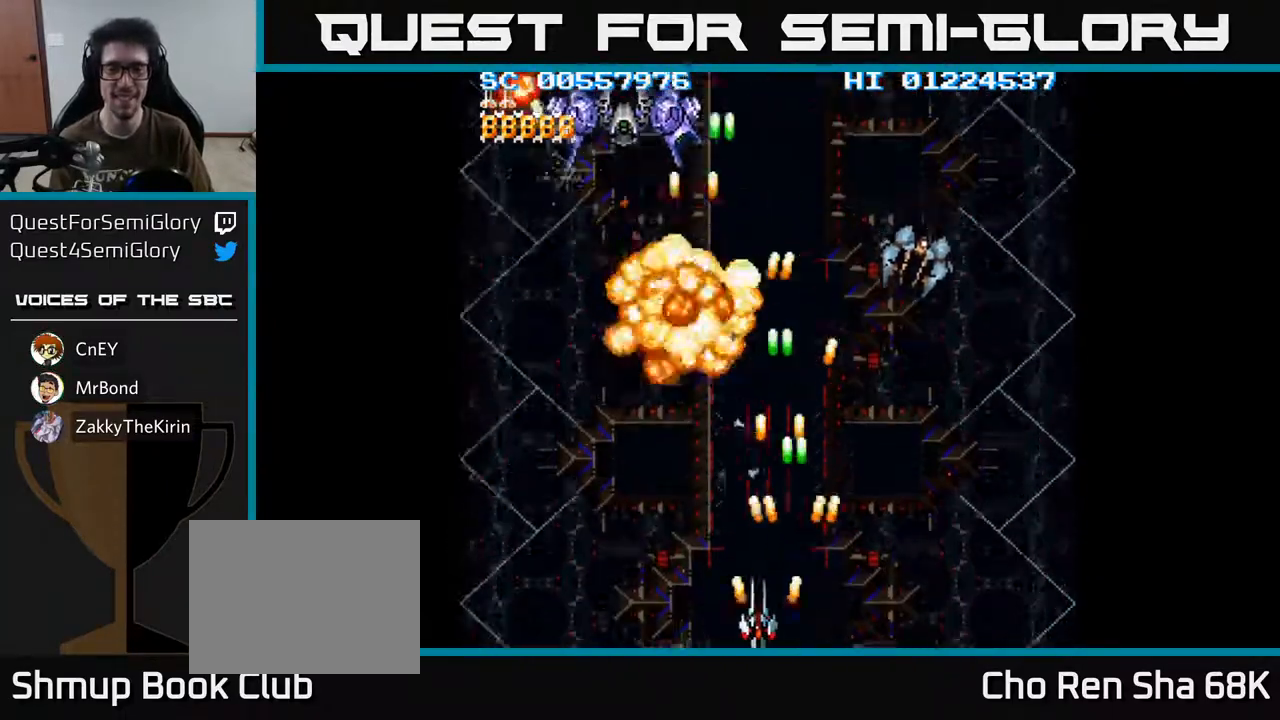
{"buttons": ["A", "DPAD_RIGHT"], "left_stick": "center", "right_stick": "center", "events": [[300, "DPAD_LEFT", "up"], [317, "DPAD_DOWN", "down"], [333, "DPAD_RIGHT", "down"], [367, "DPAD_DOWN", "up"]]}
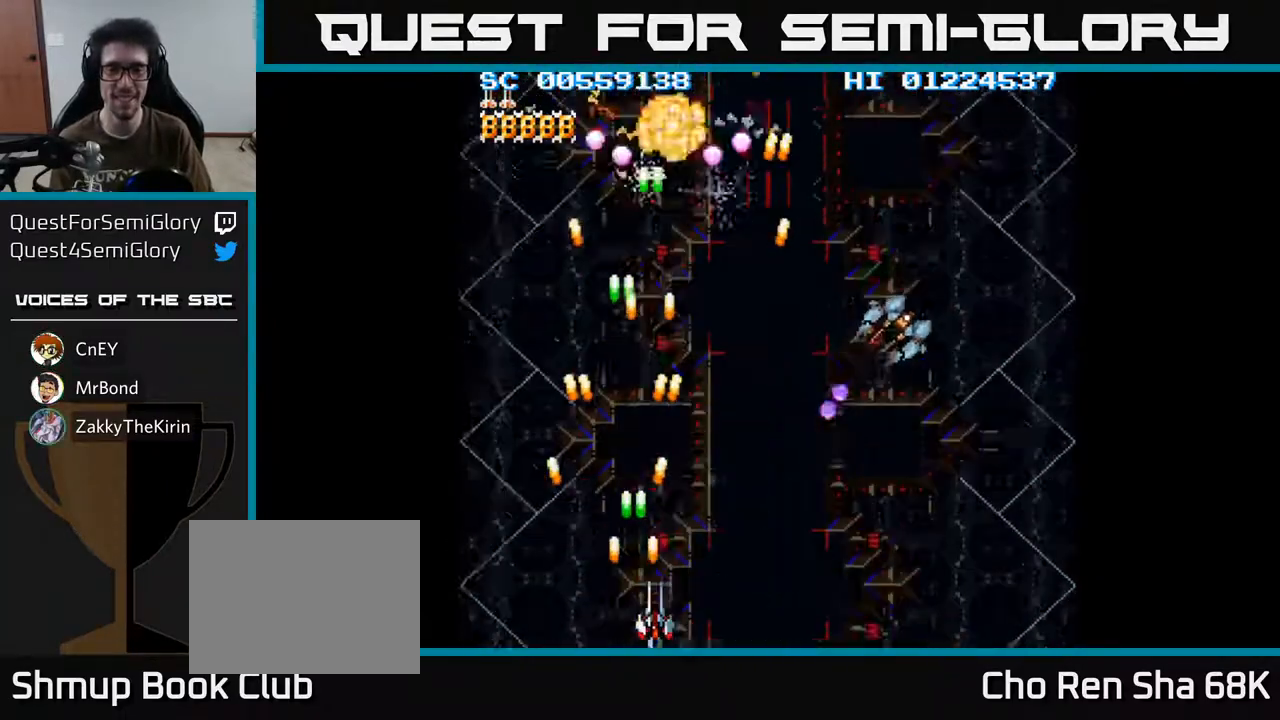
{"buttons": ["A", "DPAD_RIGHT"], "left_stick": "center", "right_stick": "center", "events": []}
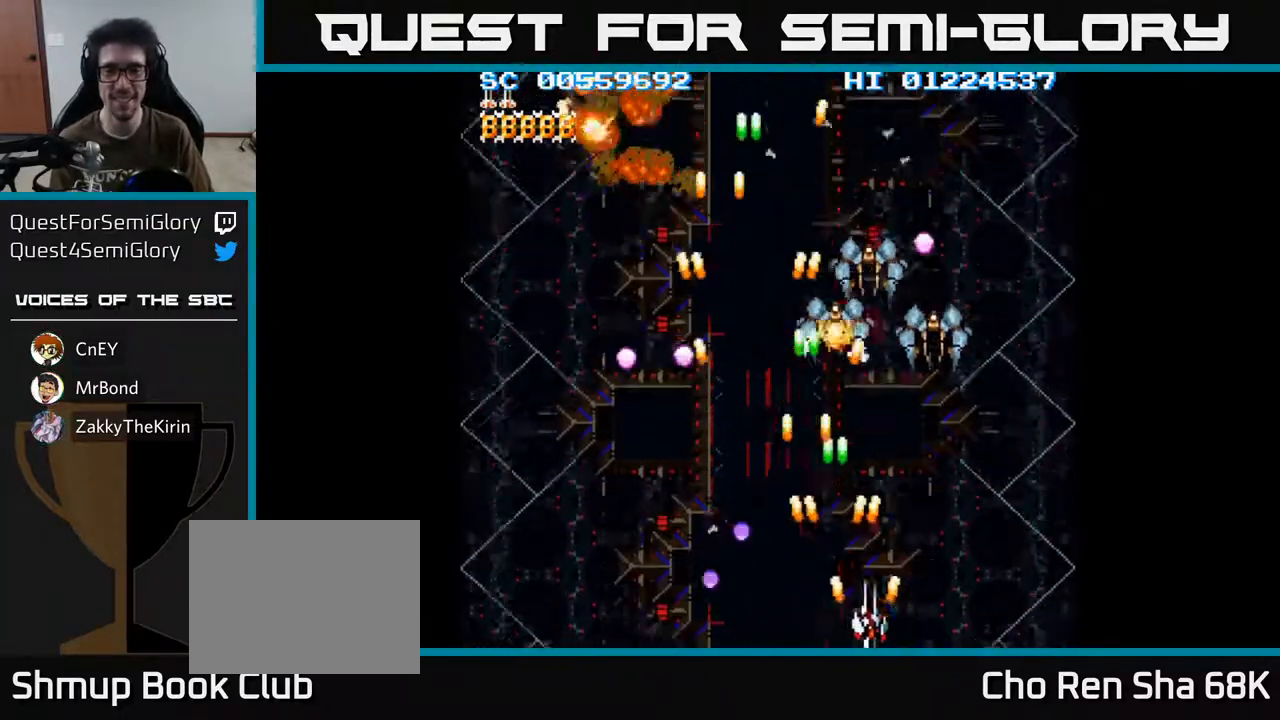
{"buttons": ["A"], "left_stick": "center", "right_stick": "center", "events": [[500, "DPAD_RIGHT", "up"]]}
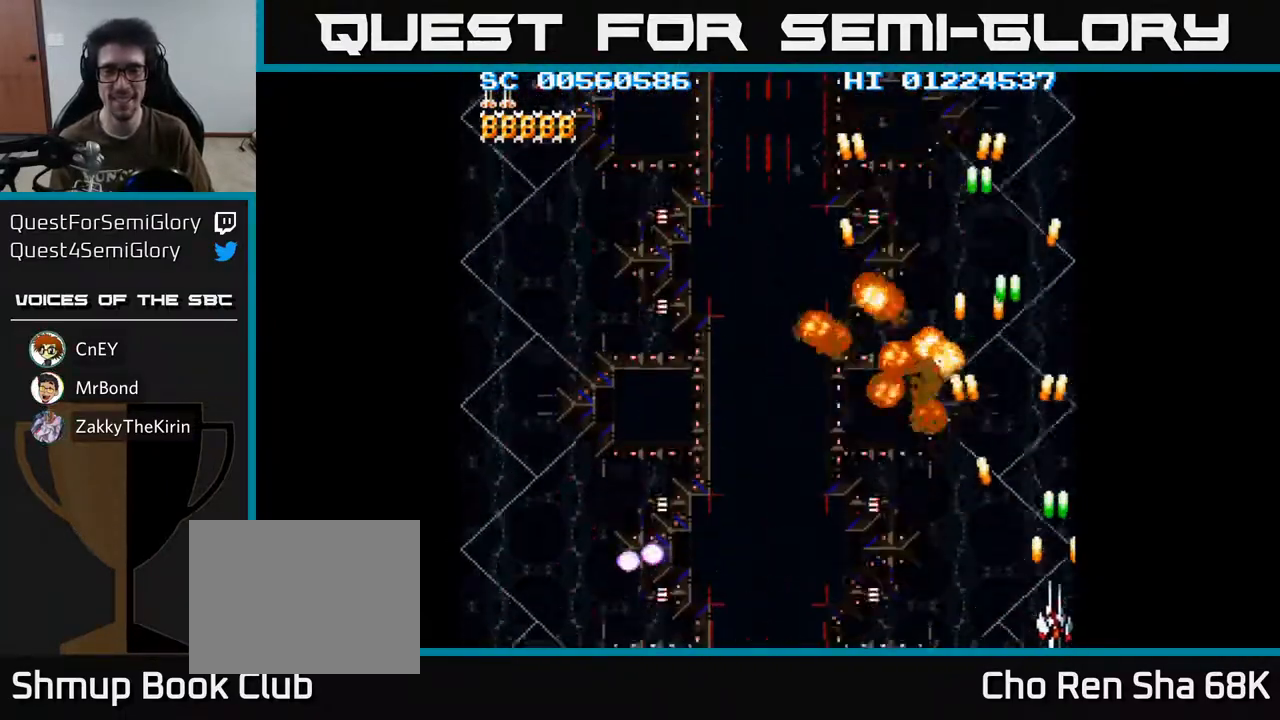
{"buttons": ["A", "DPAD_LEFT"], "left_stick": "center", "right_stick": "center", "events": [[67, "DPAD_LEFT", "down"]]}
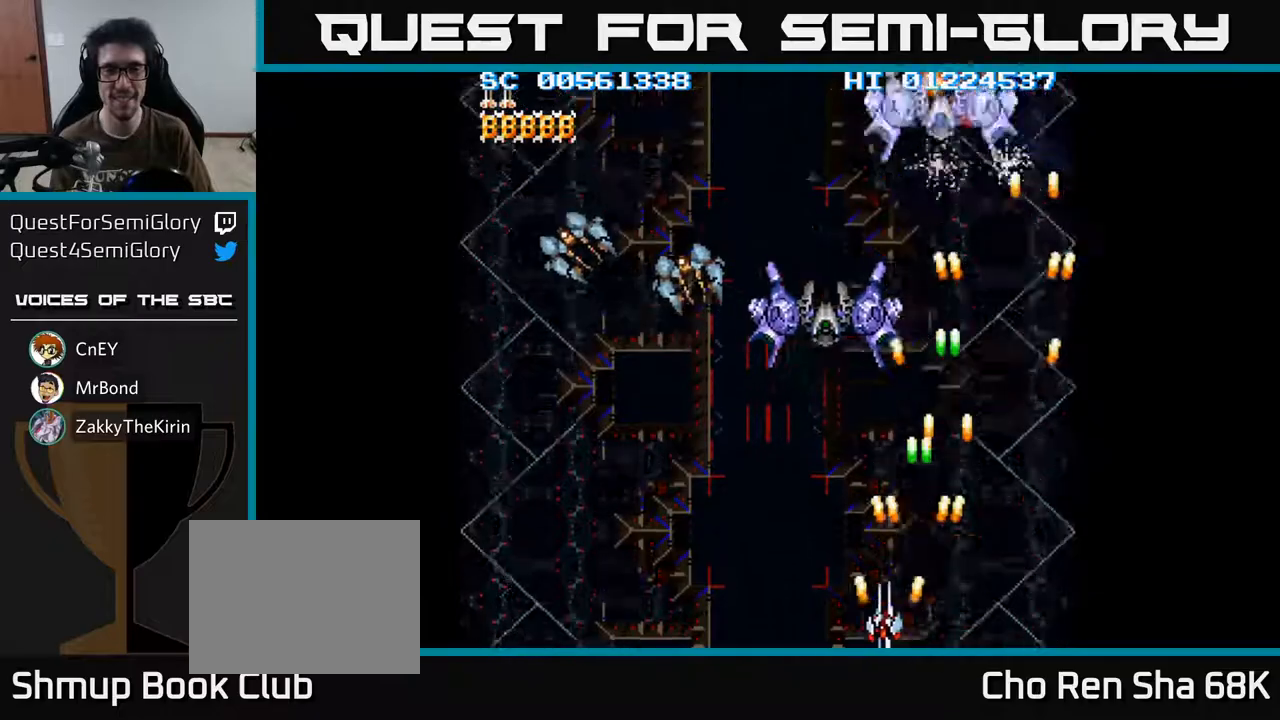
{"buttons": ["A", "DPAD_LEFT"], "left_stick": "center", "right_stick": "center", "events": []}
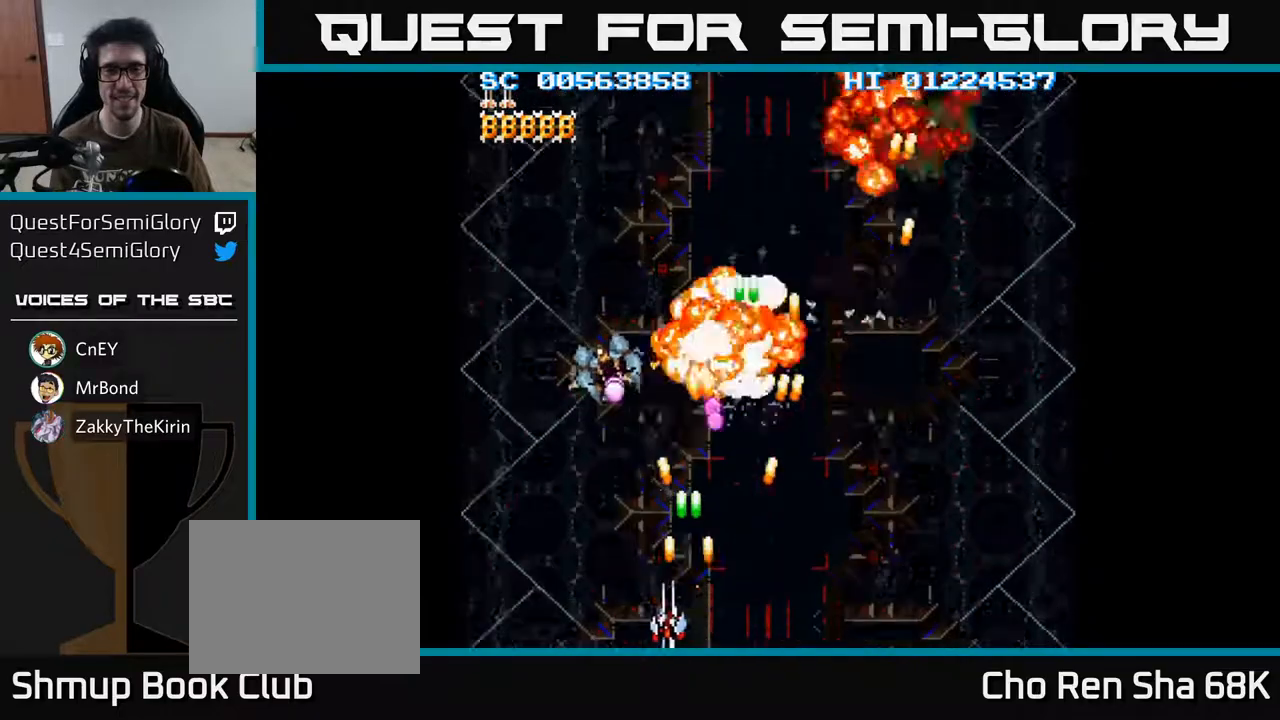
{"buttons": ["A"], "left_stick": "center", "right_stick": "center", "events": [[467, "DPAD_LEFT", "up"]]}